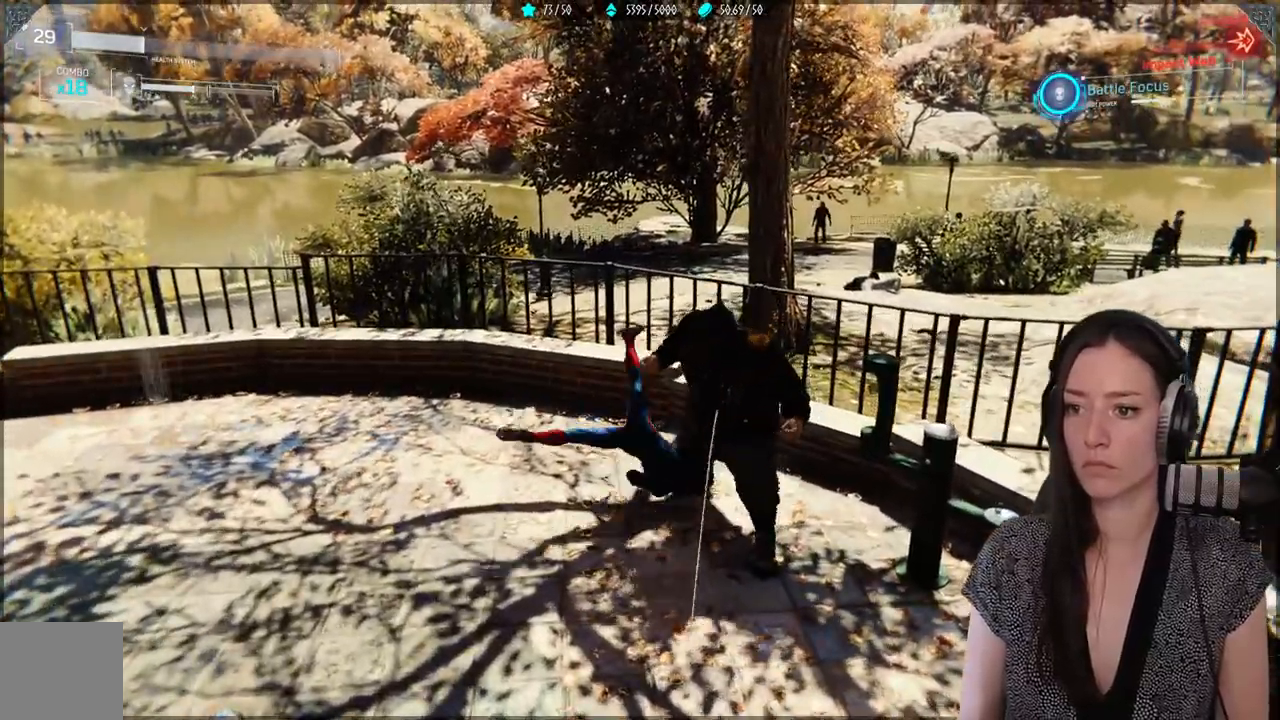
Gameplay with a controller (Xbox layout); each line is a JSON object with the inputs held at the frame after it (dt_ms = milliseconds from this image to that frame). "events" lists button and stick changes between this image and that frame as [ms after this image, input, new state], when the widget could be followed in between.
{"dt_ms": 500, "buttons": ["B"], "left_stick": "down", "right_stick": "center", "events": [[50, "X", "up"], [100, "R2", "up"], [433, "B", "down"]]}
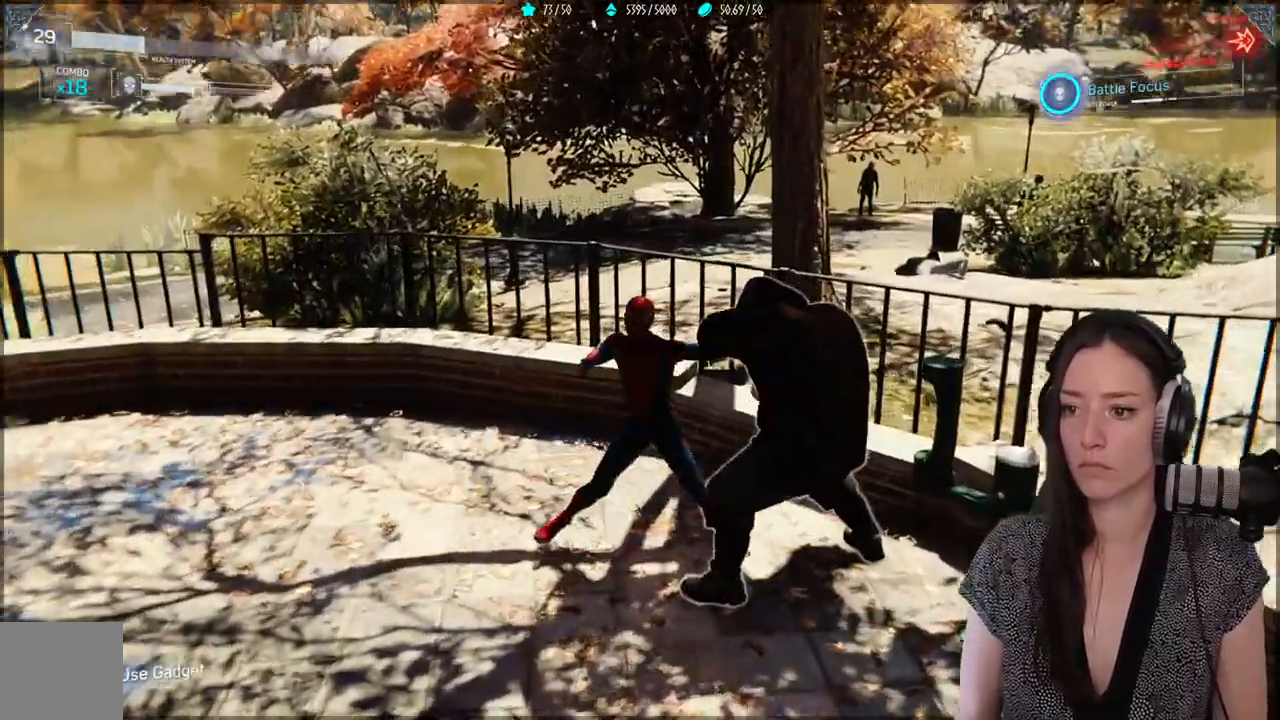
{"dt_ms": 500, "buttons": [], "left_stick": "down", "right_stick": "center", "events": [[17, "R2", "down"], [67, "B", "up"], [67, "R2", "up"], [150, "B", "down"], [267, "B", "up"]]}
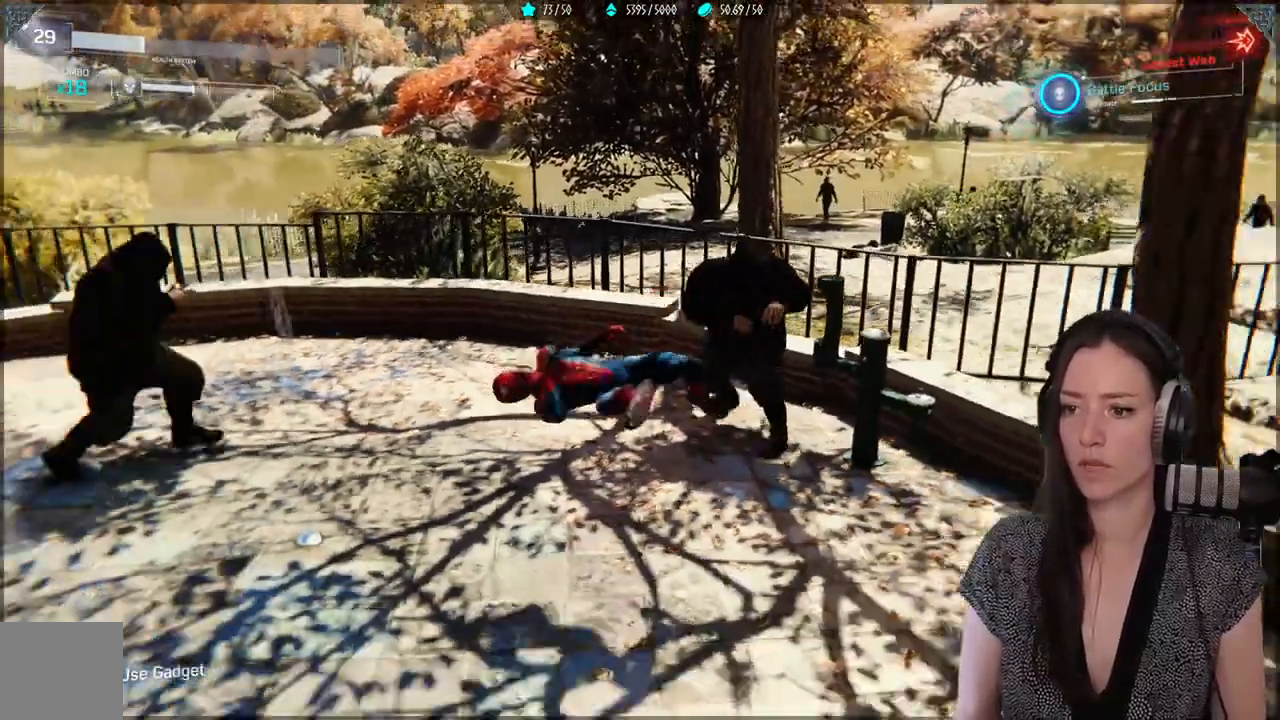
{"dt_ms": 500, "buttons": [], "left_stick": "down", "right_stick": "center"}
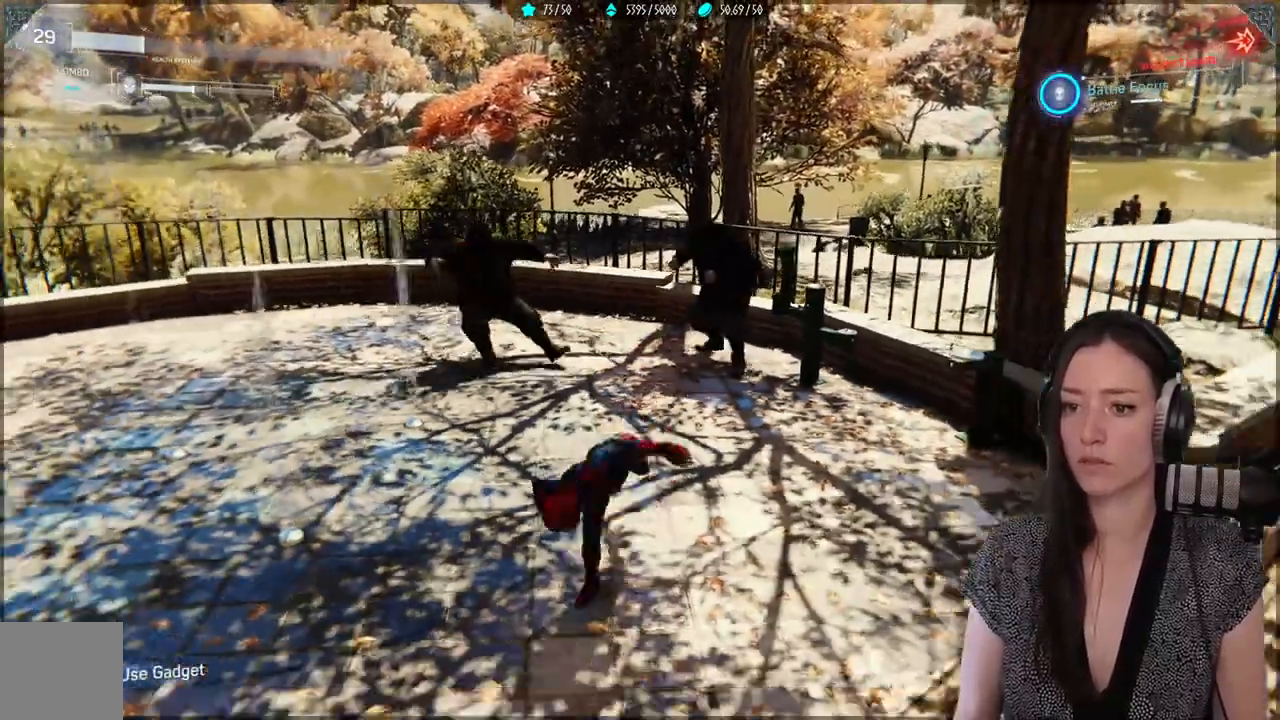
{"dt_ms": 500, "buttons": ["R1"], "left_stick": "down-left", "right_stick": "center"}
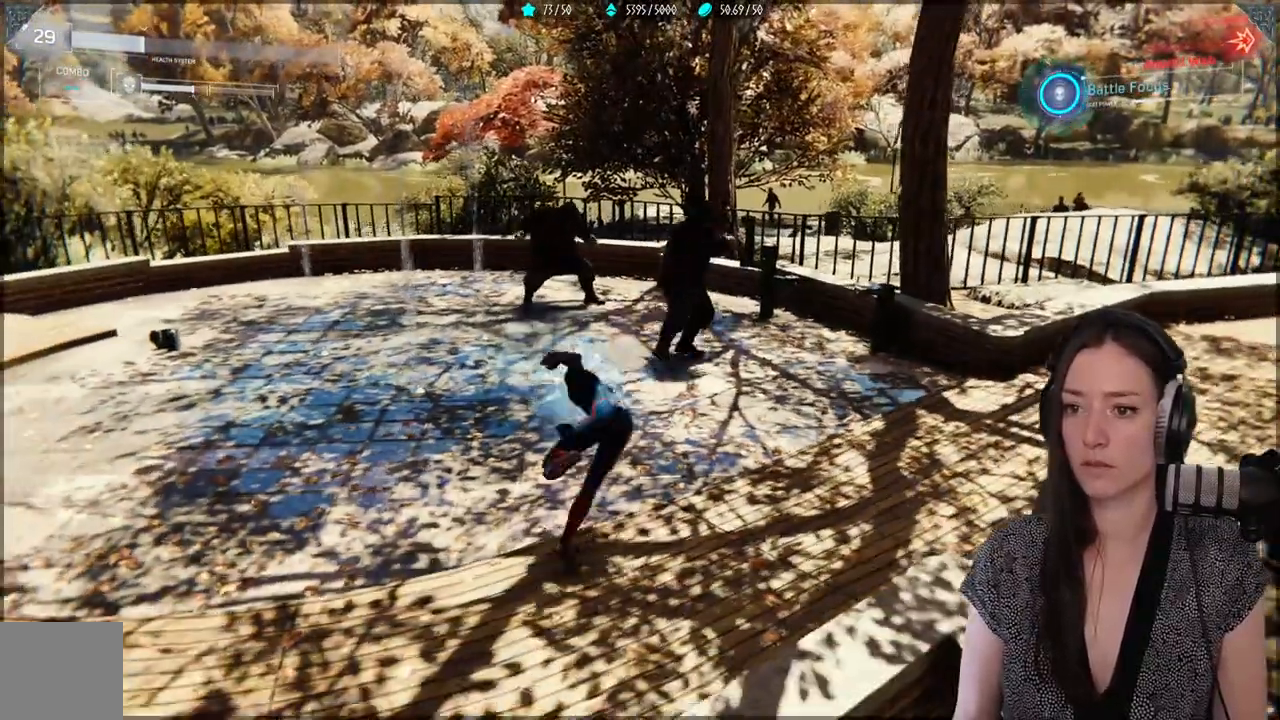
{"dt_ms": 1000, "buttons": ["R1"], "left_stick": "center", "right_stick": "center"}
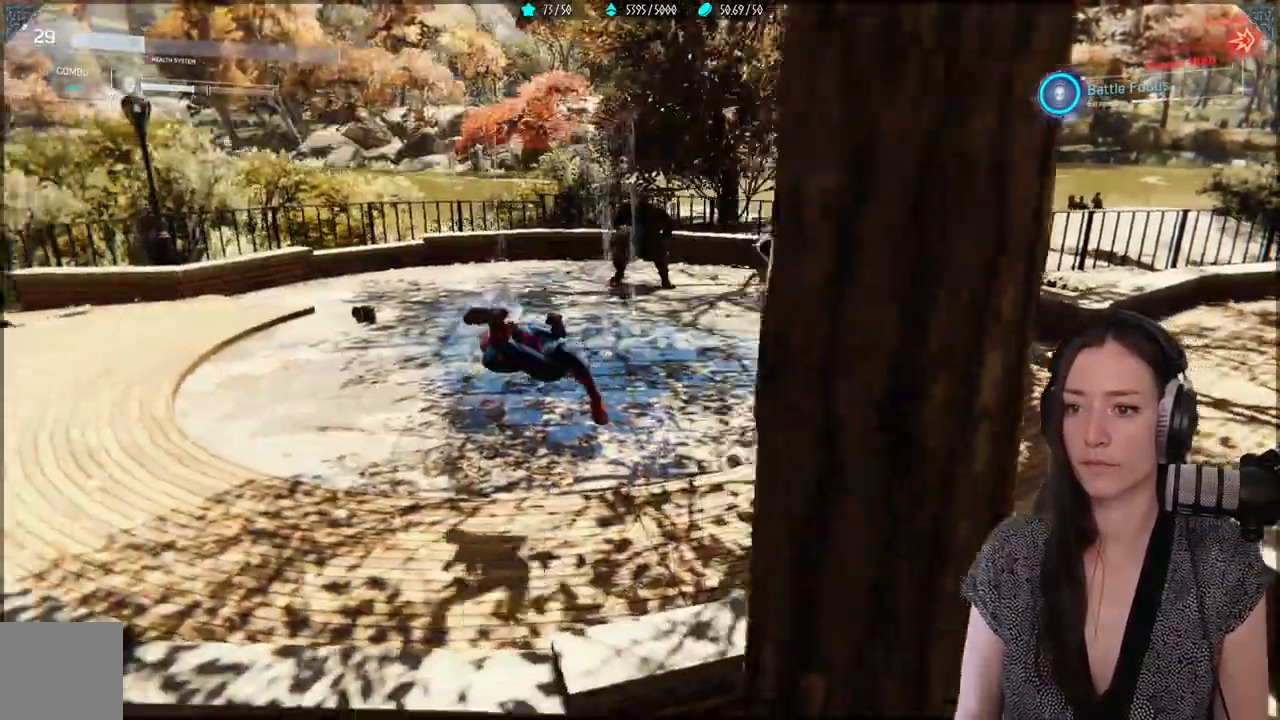
{"dt_ms": 1000, "buttons": [], "left_stick": "up-left", "right_stick": "center"}
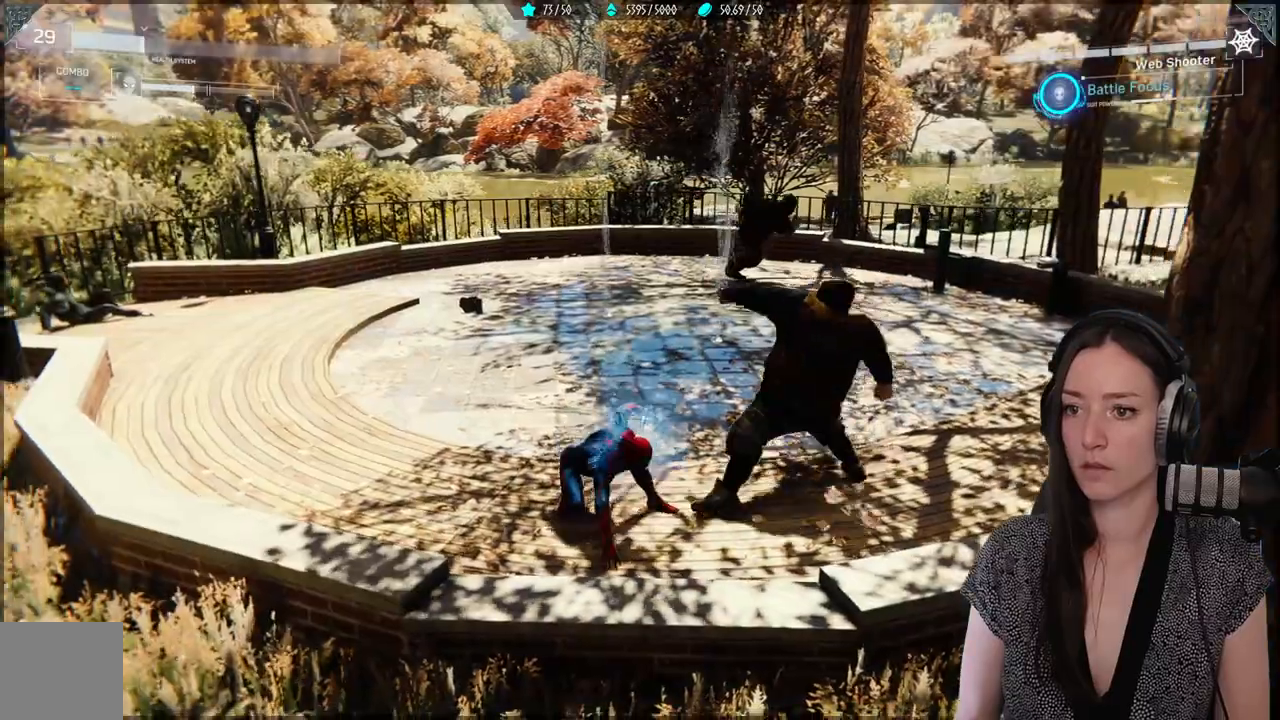
{"dt_ms": 500, "buttons": [], "left_stick": "up-left", "right_stick": "right", "events": [[183, "right_stick", "right"]]}
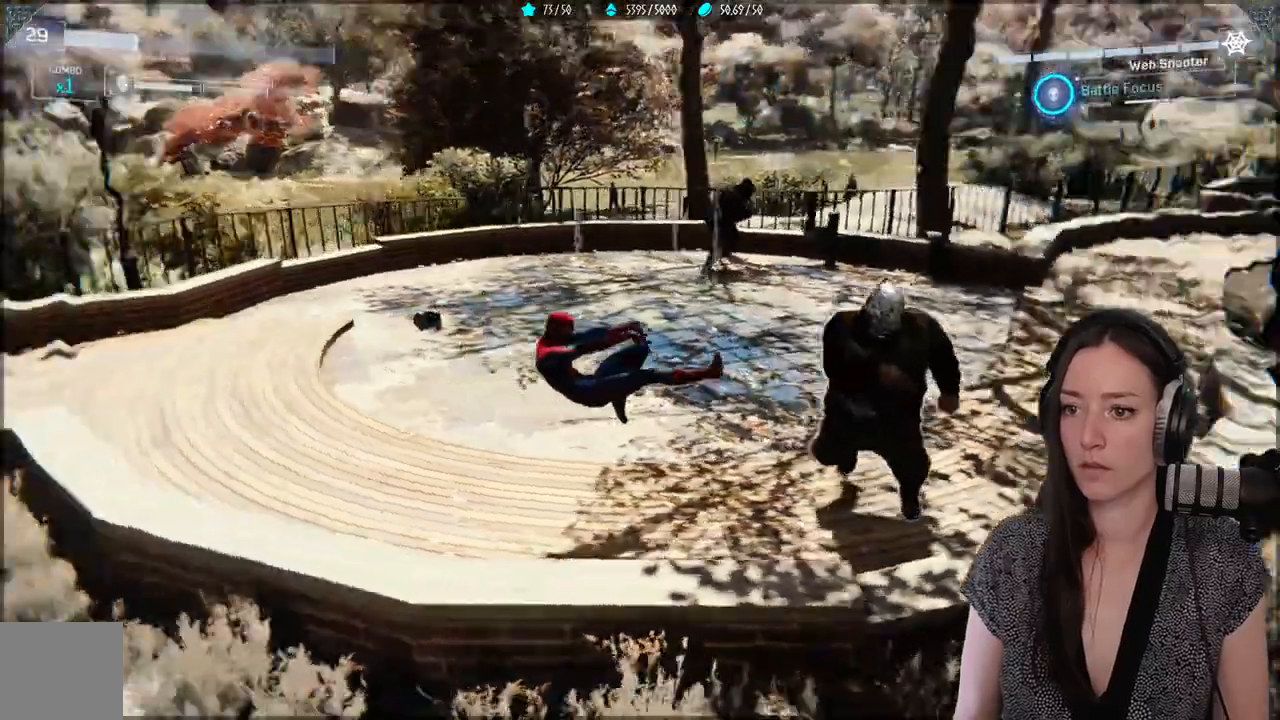
{"dt_ms": 500, "buttons": ["B"], "left_stick": "down", "right_stick": "center", "events": [[250, "right_stick", "center"], [467, "B", "down"], [483, "left_stick", "down"]]}
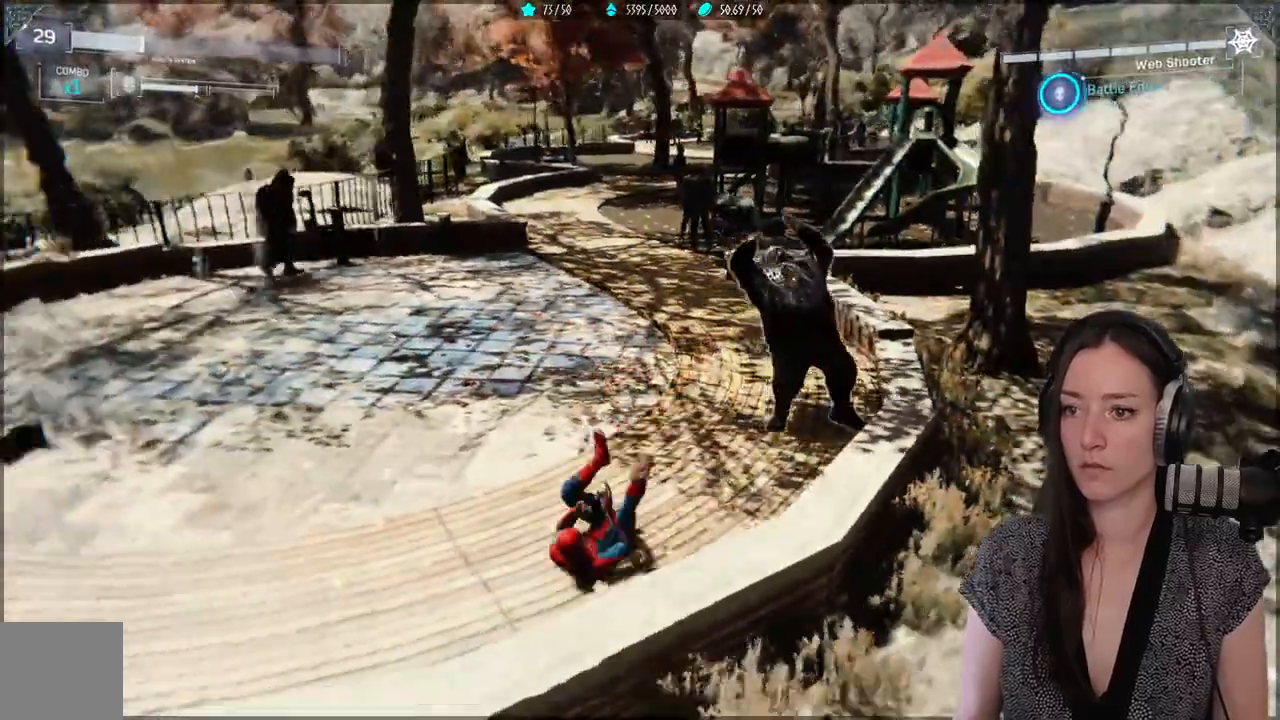
{"dt_ms": 500, "buttons": [], "left_stick": "up", "right_stick": "down-right", "events": [[33, "left_stick", "down-left"], [83, "B", "up"], [250, "left_stick", "center"], [300, "R1", "down"], [317, "left_stick", "up"], [417, "R1", "up"], [450, "right_stick", "down-right"]]}
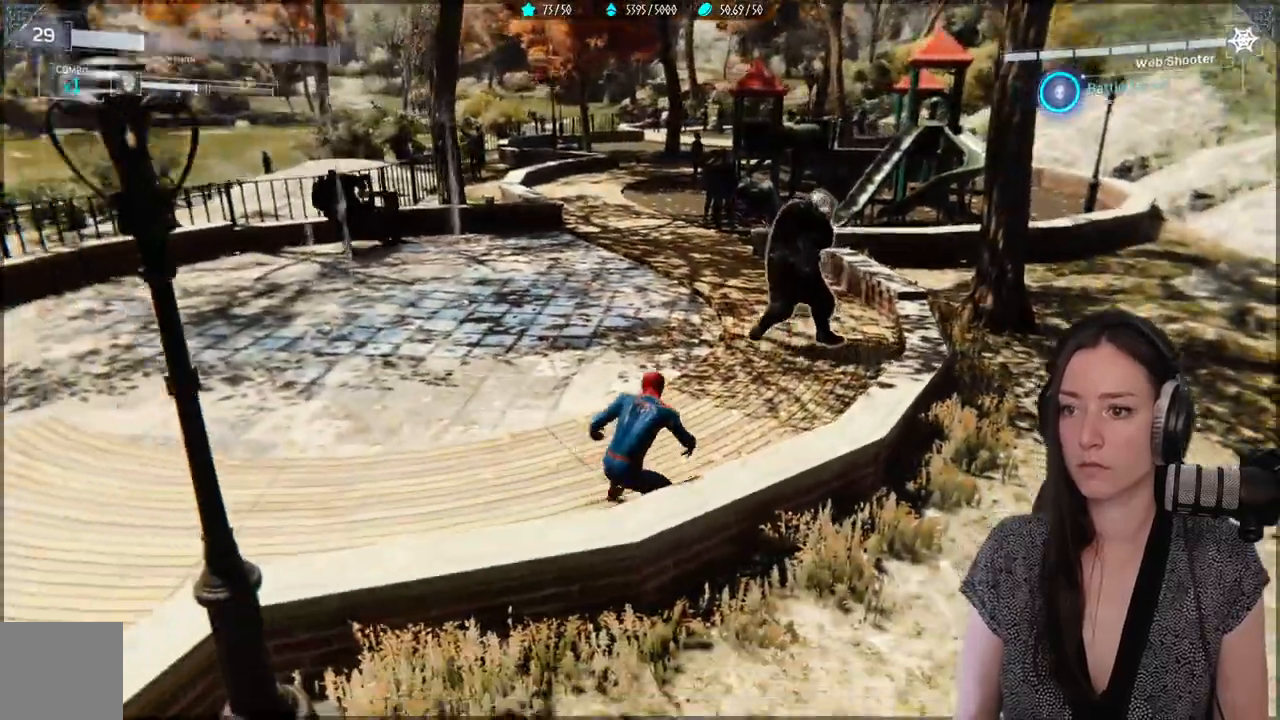
{"dt_ms": 500, "buttons": [], "left_stick": "center", "right_stick": "center", "events": [[17, "R1", "down"], [83, "right_stick", "down"], [117, "R1", "up"], [183, "right_stick", "center"], [200, "R1", "down"], [317, "R1", "up"], [367, "R1", "down"], [433, "left_stick", "center"], [483, "R1", "up"]]}
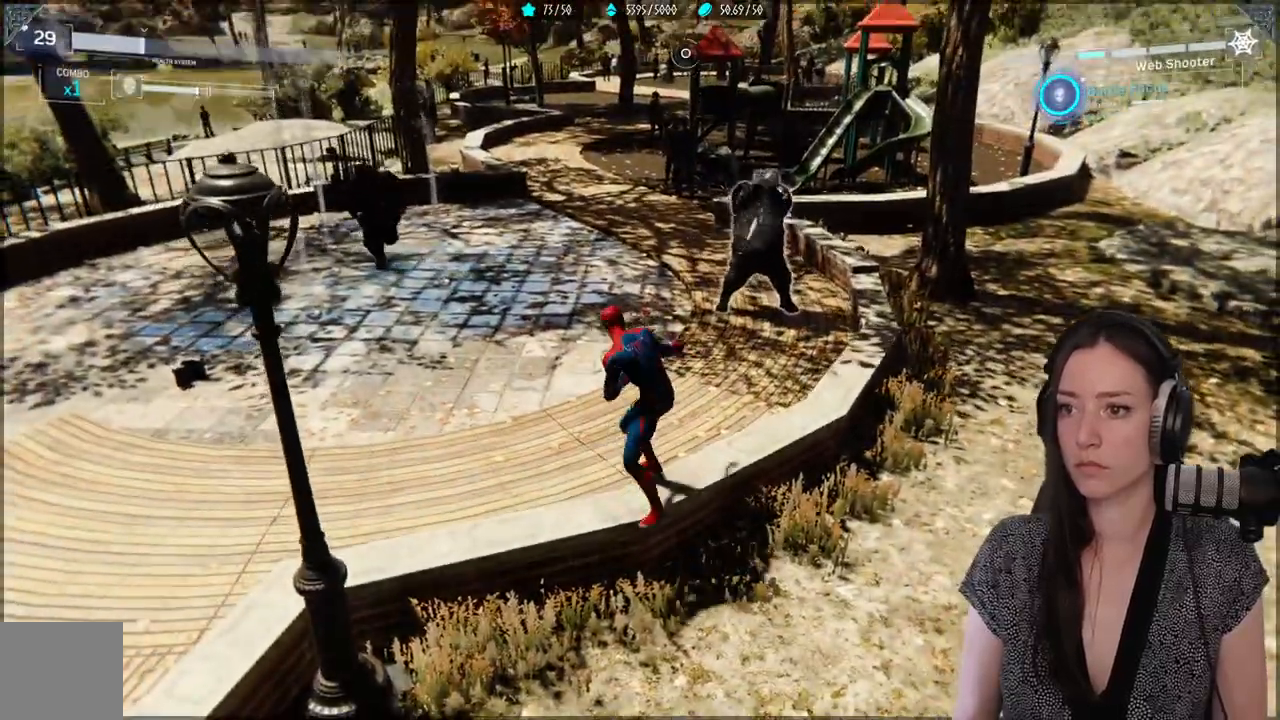
{"dt_ms": 500, "buttons": [], "left_stick": "up", "right_stick": "center", "events": [[33, "R1", "down"], [150, "R1", "up"], [217, "R1", "down"], [350, "R1", "up"], [417, "left_stick", "up"], [450, "R1", "down"], [500, "R1", "up"]]}
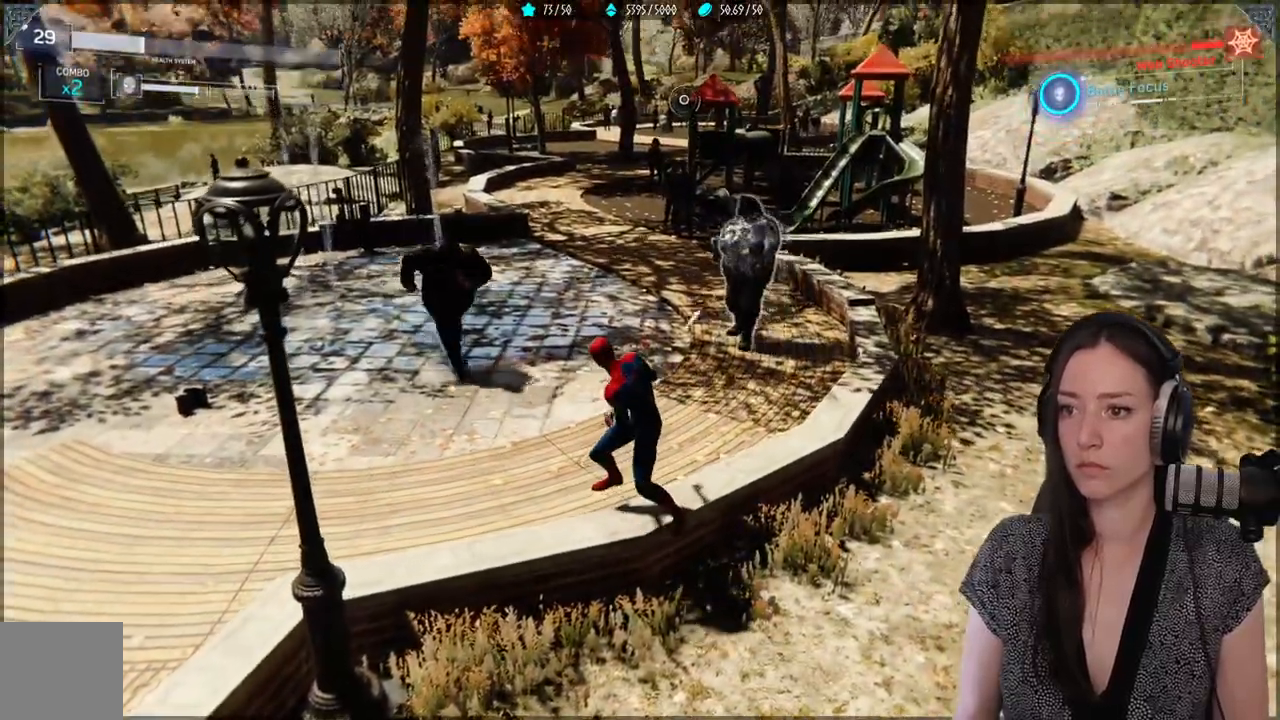
{"dt_ms": 500, "buttons": ["X"], "left_stick": "up-left", "right_stick": "center", "events": [[217, "X", "down"], [333, "X", "up"], [417, "X", "down"], [433, "left_stick", "up-left"]]}
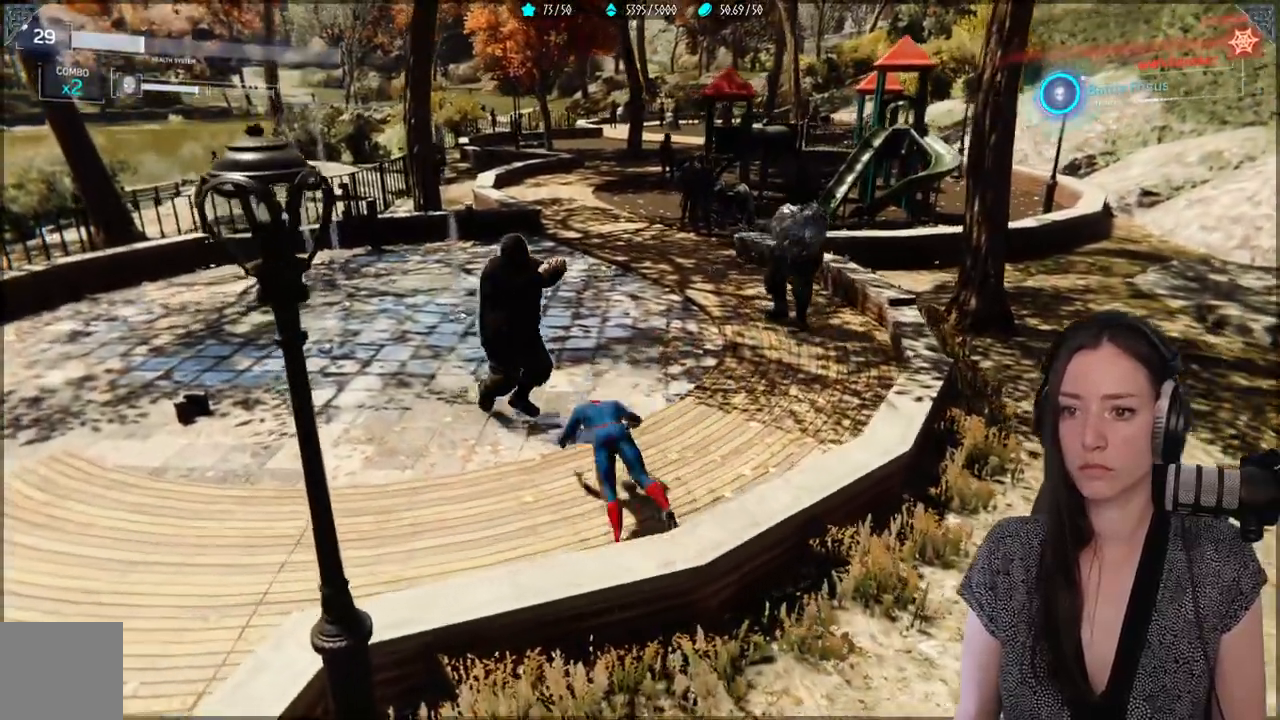
{"dt_ms": 500, "buttons": [], "left_stick": "left", "right_stick": "center", "events": [[33, "X", "up"], [100, "X", "down"], [200, "X", "up"], [317, "B", "down"], [317, "left_stick", "left"], [450, "B", "up"]]}
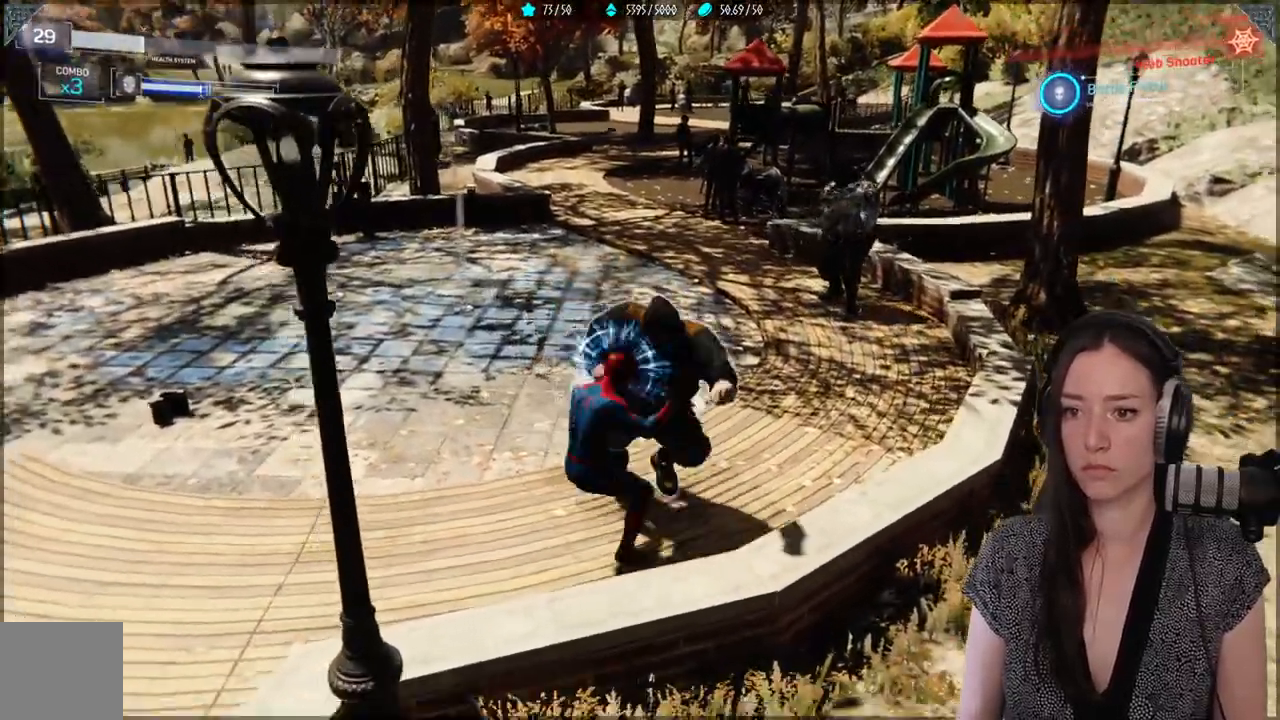
{"dt_ms": 500, "buttons": [], "left_stick": "up-right", "right_stick": "right", "events": [[317, "left_stick", "up"], [367, "left_stick", "up-right"], [467, "right_stick", "right"]]}
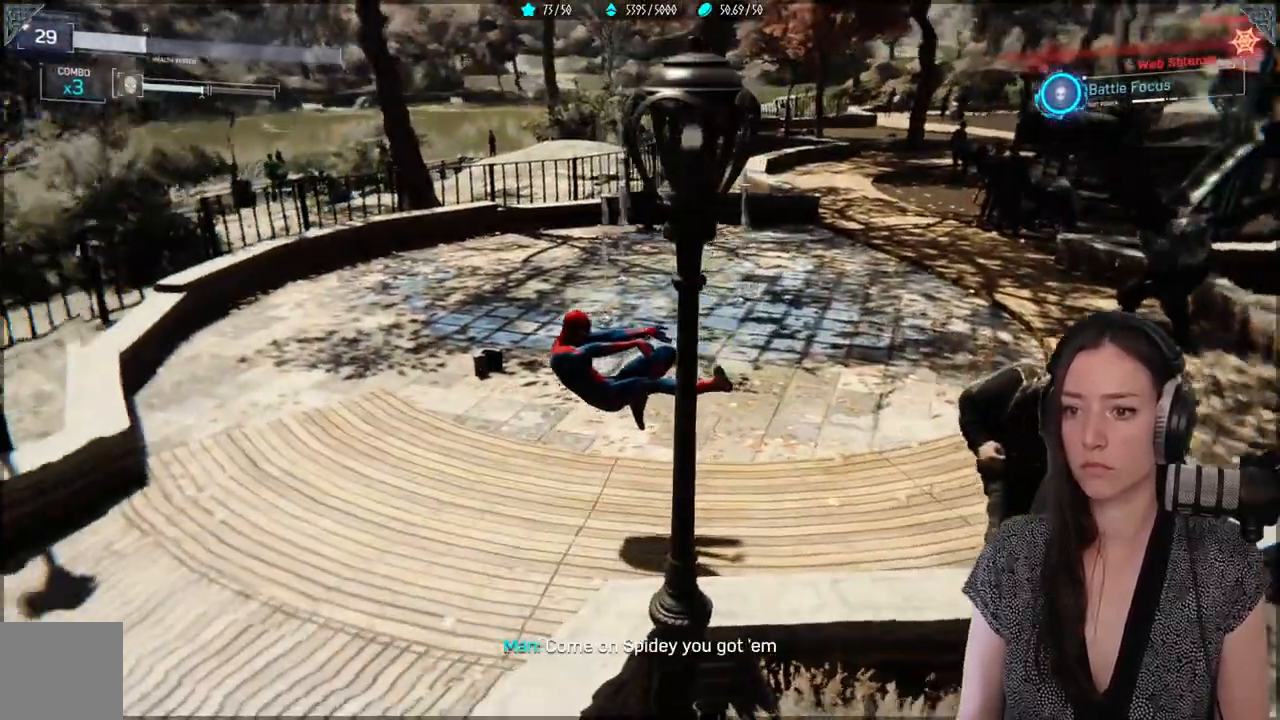
{"dt_ms": 500, "buttons": [], "left_stick": "up-right", "right_stick": "right", "events": []}
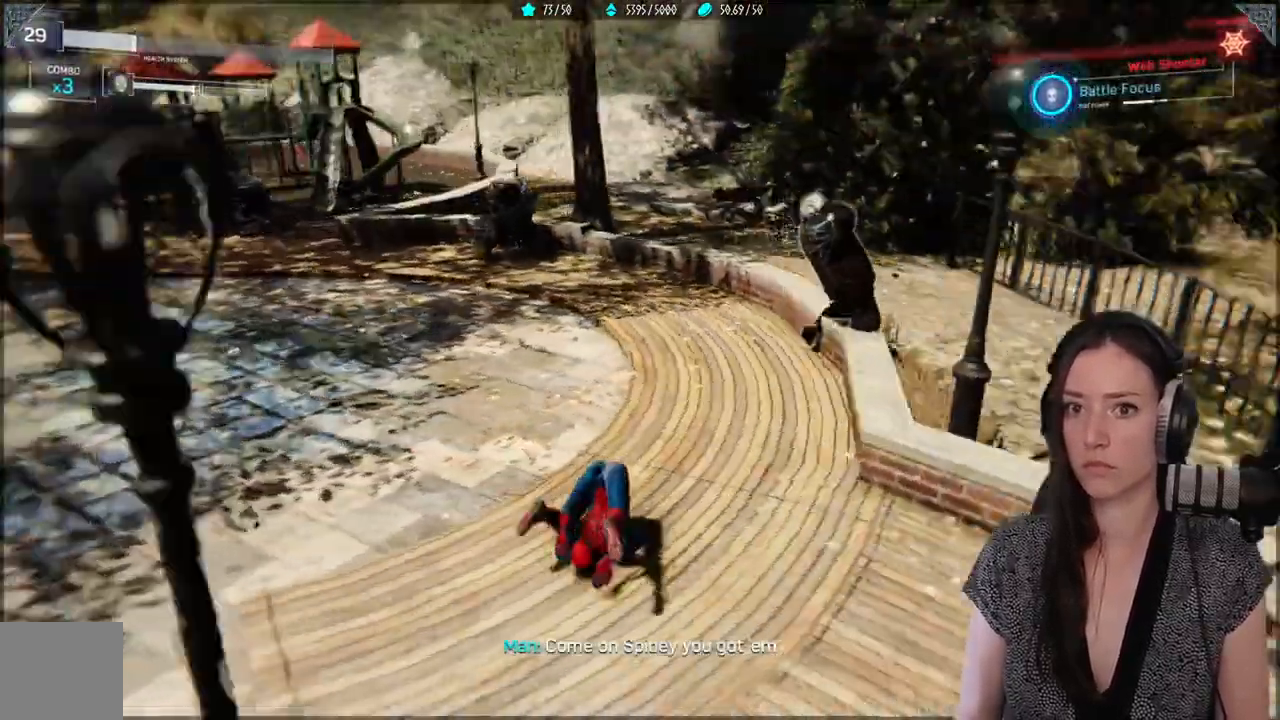
{"dt_ms": 500, "buttons": [], "left_stick": "center", "right_stick": "center", "events": [[83, "right_stick", "center"], [250, "left_stick", "center"], [333, "R1", "down"], [433, "R1", "up"]]}
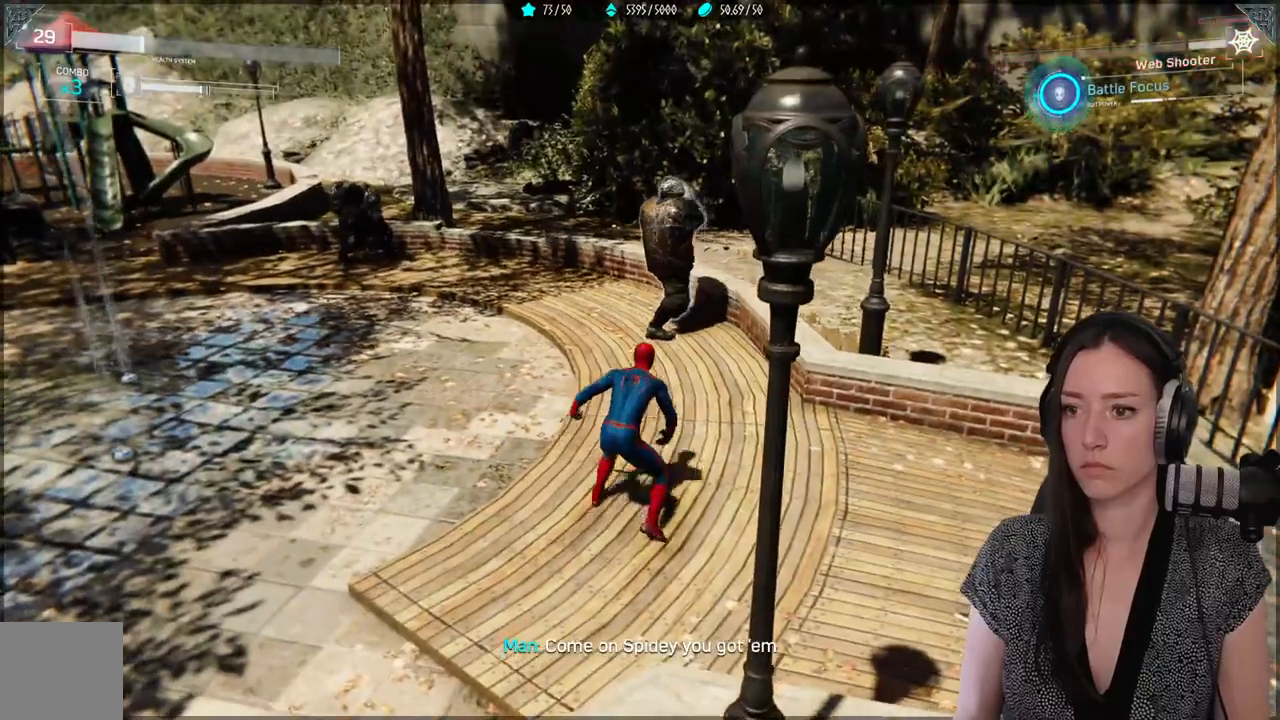
{"dt_ms": 1000, "buttons": ["R1"], "left_stick": "center", "right_stick": "center"}
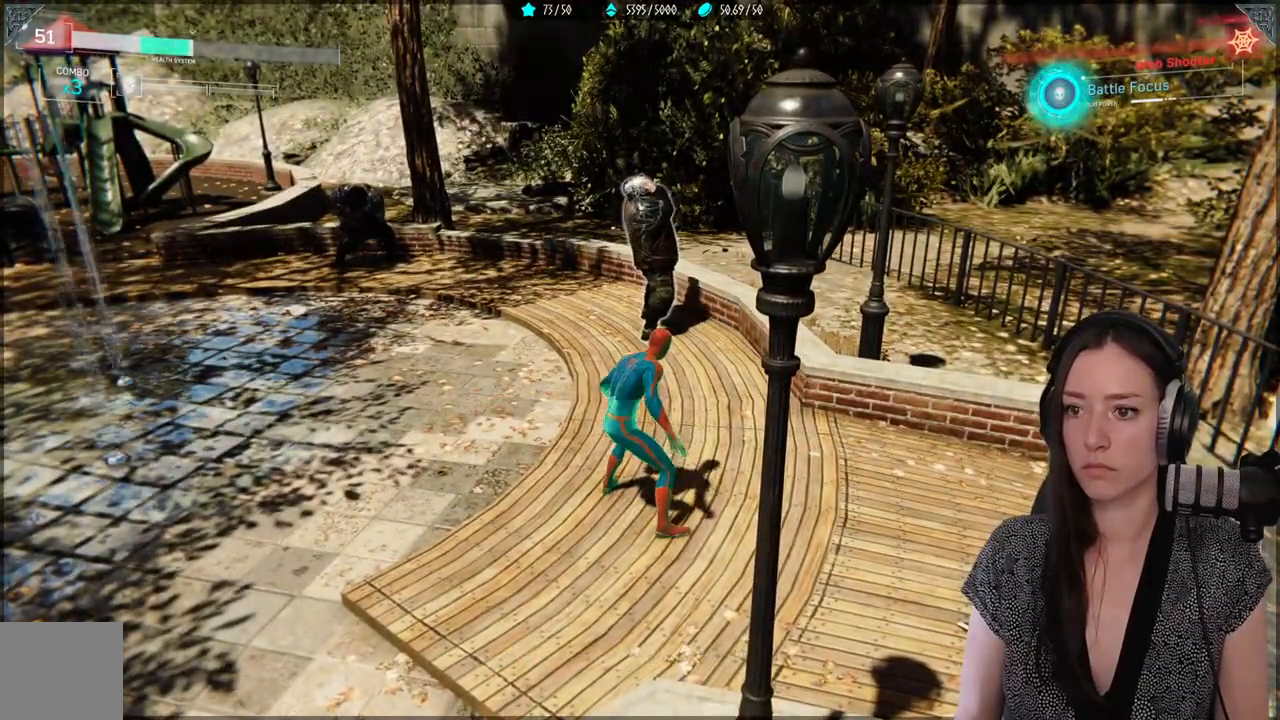
{"dt_ms": 500, "buttons": ["X"], "left_stick": "up", "right_stick": "center", "events": [[50, "R1", "up"], [67, "left_stick", "up"], [217, "X", "down"], [300, "X", "up"], [400, "X", "down"]]}
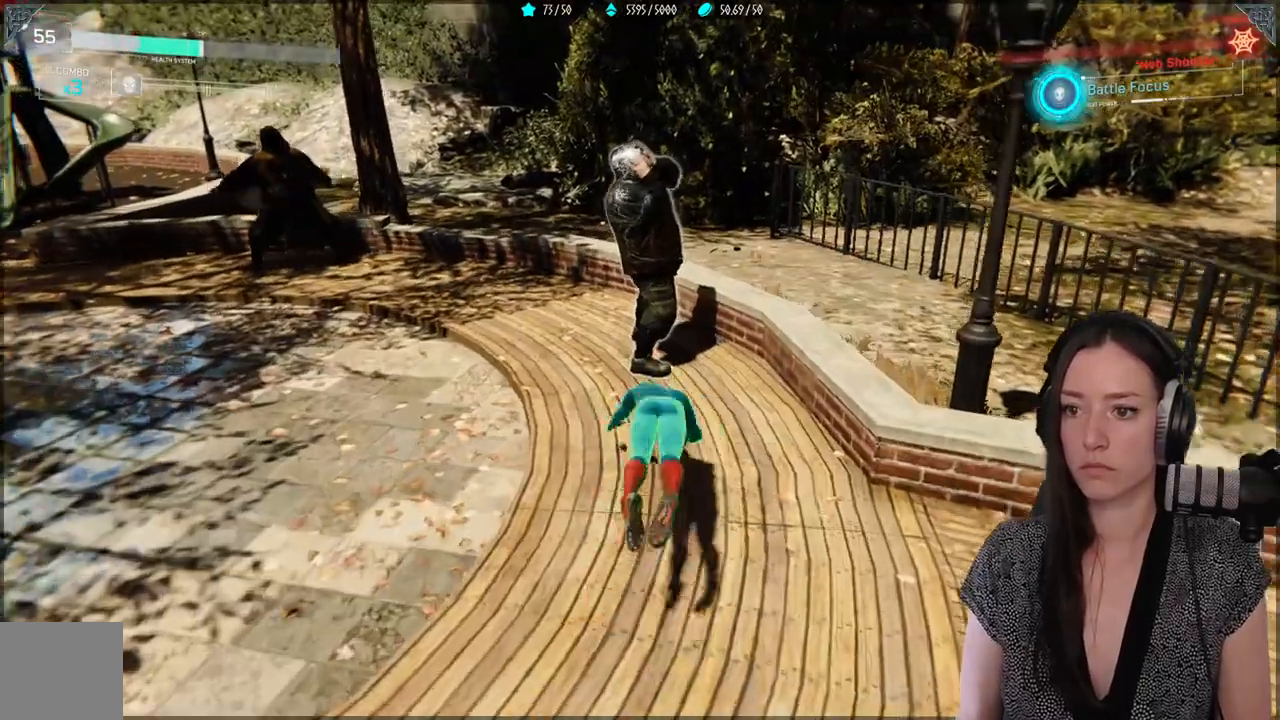
{"dt_ms": 500, "buttons": [], "left_stick": "center", "right_stick": "center", "events": [[67, "X", "up"], [117, "X", "down"], [250, "X", "up"], [317, "X", "down"], [350, "left_stick", "center"], [433, "X", "up"]]}
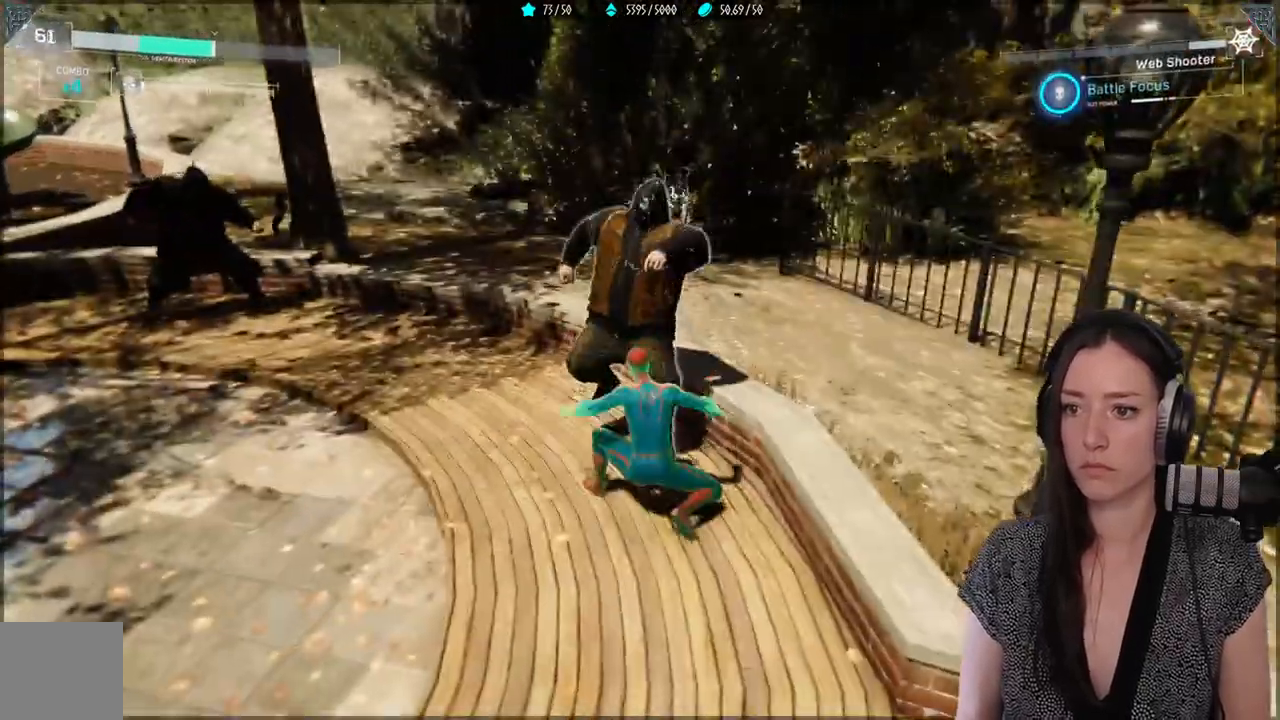
{"dt_ms": 500, "buttons": ["X"], "left_stick": "center", "right_stick": "center", "events": [[33, "X", "down"], [133, "X", "up"], [217, "X", "down"], [333, "X", "up"], [400, "X", "down"]]}
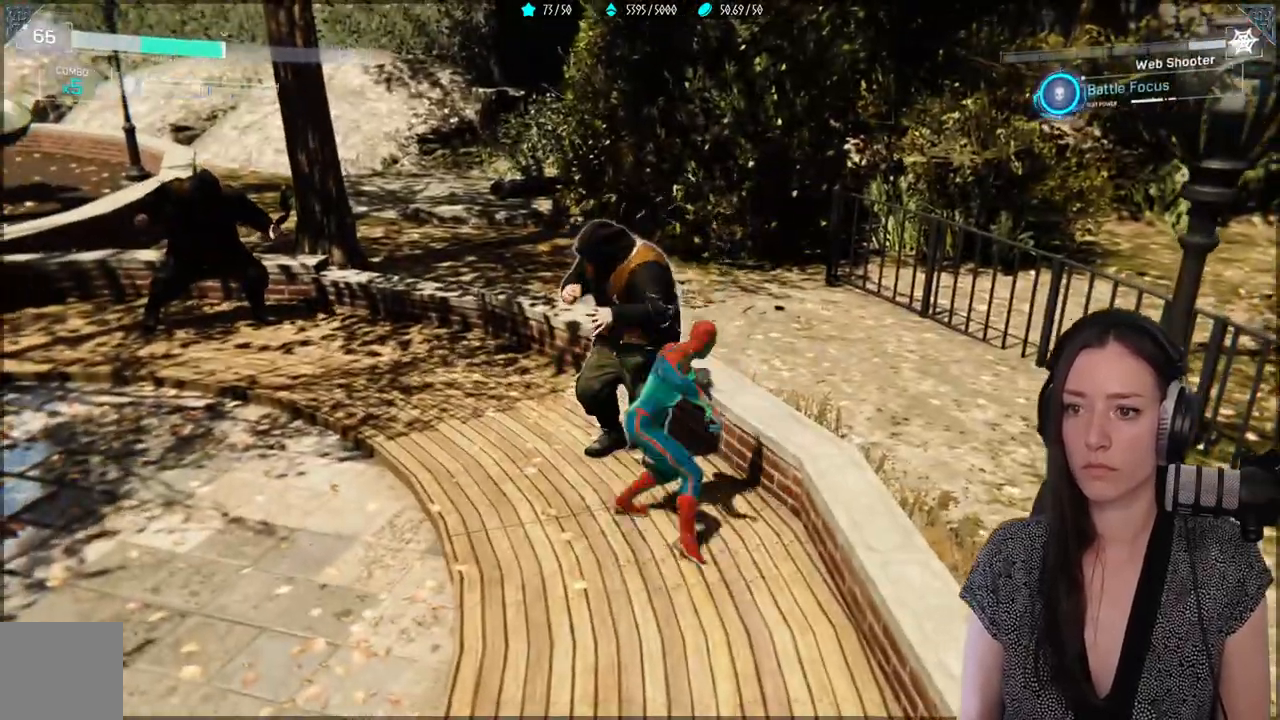
{"dt_ms": 500, "buttons": ["X"], "left_stick": "center", "right_stick": "center", "events": [[33, "X", "up"], [117, "X", "down"], [233, "X", "up"], [317, "X", "down"], [433, "X", "up"], [500, "X", "down"]]}
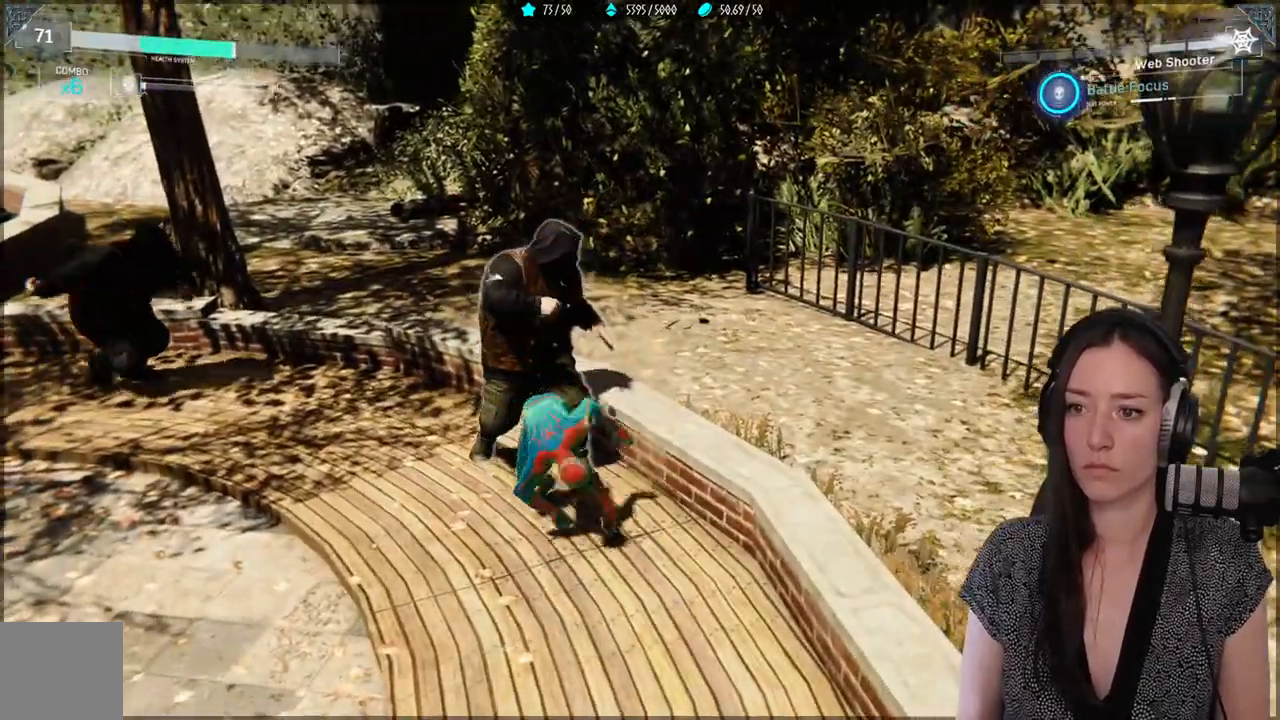
{"dt_ms": 500, "buttons": [], "left_stick": "down-left", "right_stick": "center", "events": [[133, "X", "up"], [217, "X", "down"], [400, "X", "up"], [467, "left_stick", "down-left"]]}
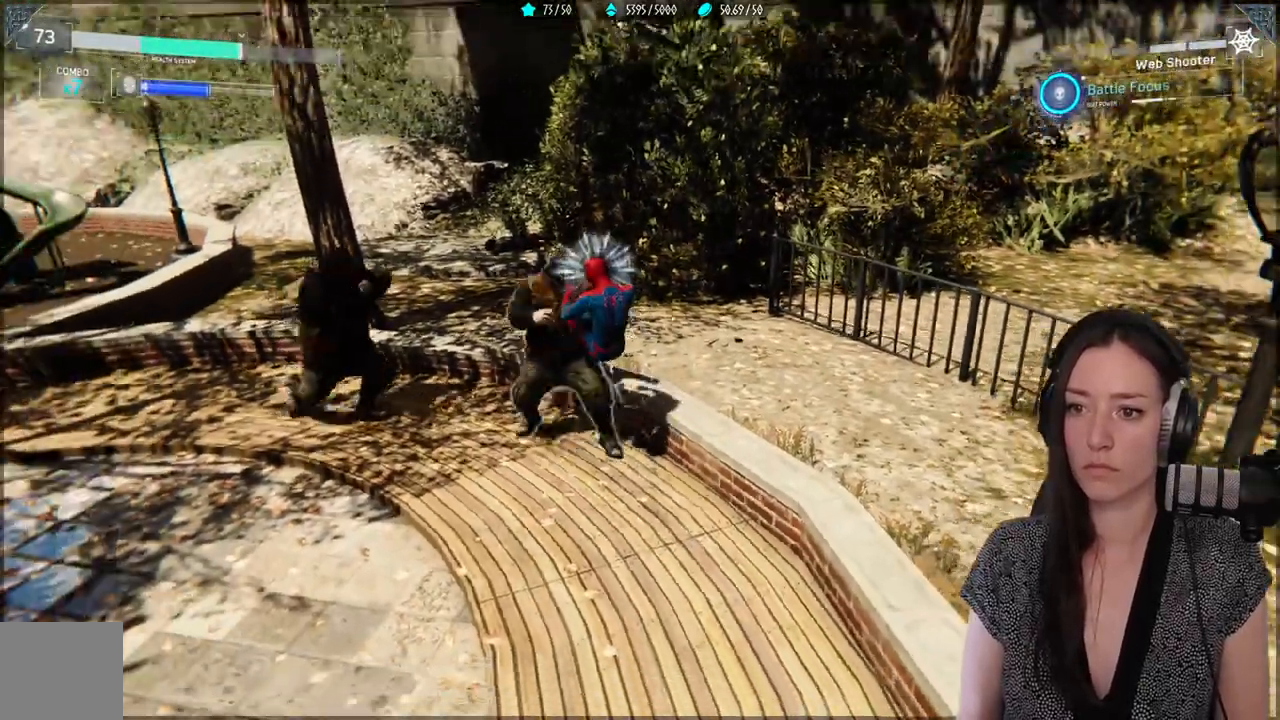
{"dt_ms": 500, "buttons": [], "left_stick": "down-left", "right_stick": "center", "events": [[133, "B", "down"], [283, "B", "up"]]}
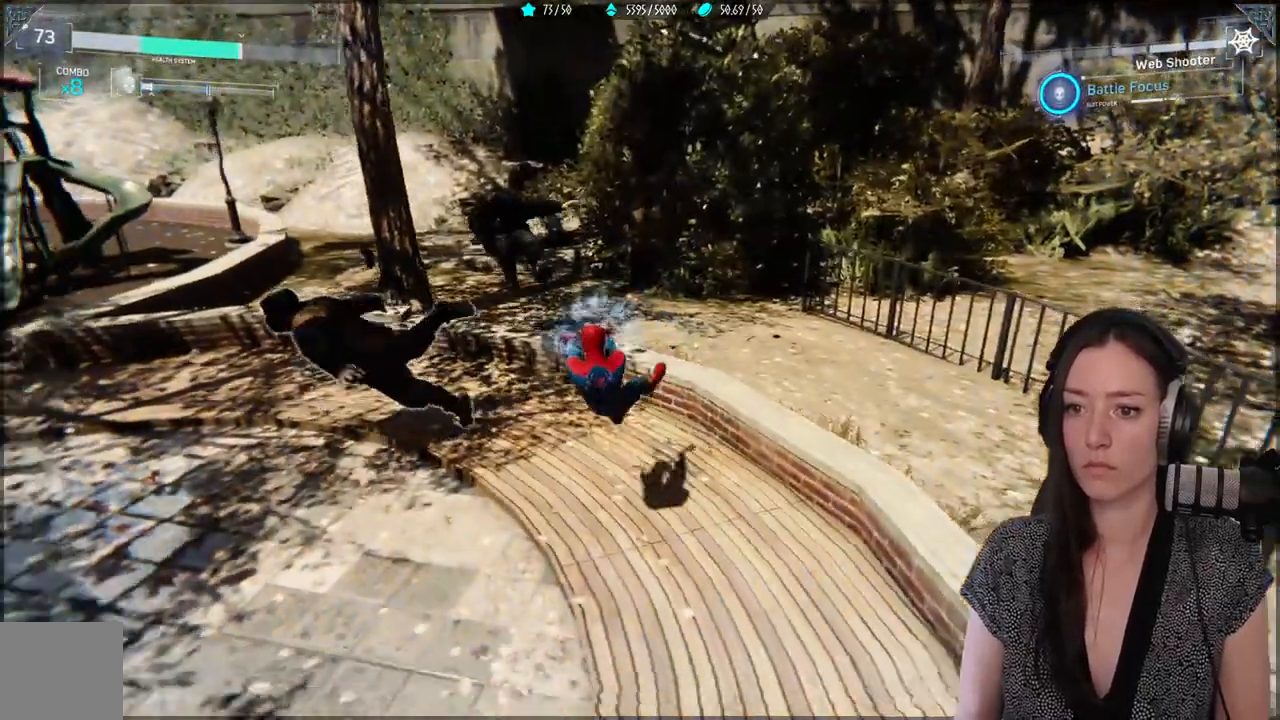
{"dt_ms": 500, "buttons": [], "left_stick": "up", "right_stick": "center", "events": [[200, "right_stick", "down-left"], [333, "left_stick", "center"], [383, "left_stick", "up"], [483, "right_stick", "center"]]}
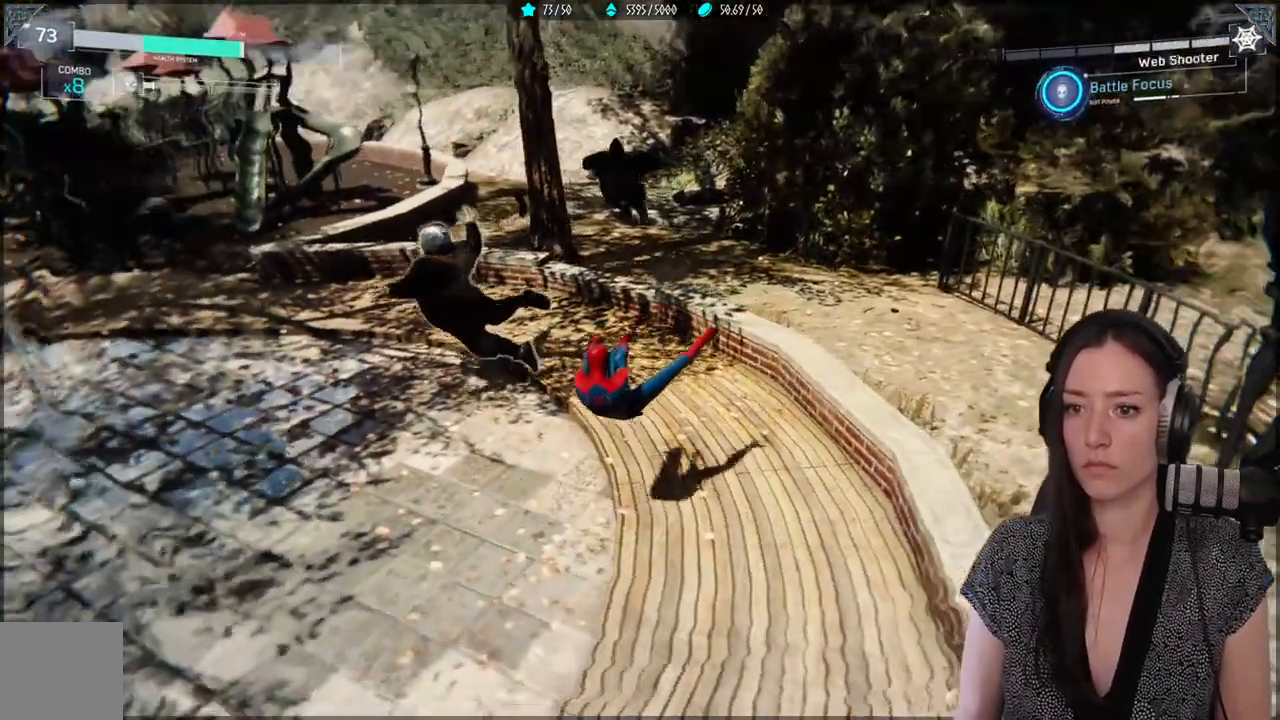
{"dt_ms": 500, "buttons": [], "left_stick": "up", "right_stick": "center", "events": [[183, "X", "down"], [283, "X", "up"], [383, "X", "down"], [483, "X", "up"]]}
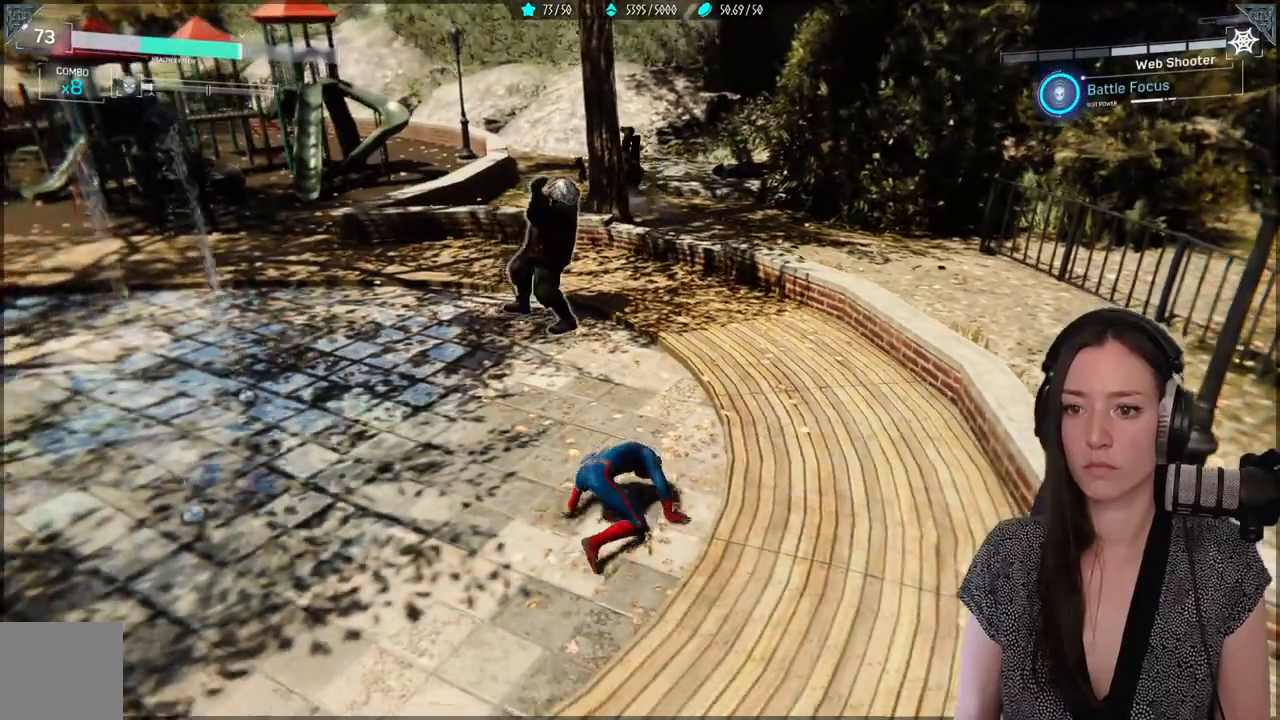
{"dt_ms": 500, "buttons": [], "left_stick": "up", "right_stick": "center", "events": [[83, "X", "down"], [467, "X", "up"]]}